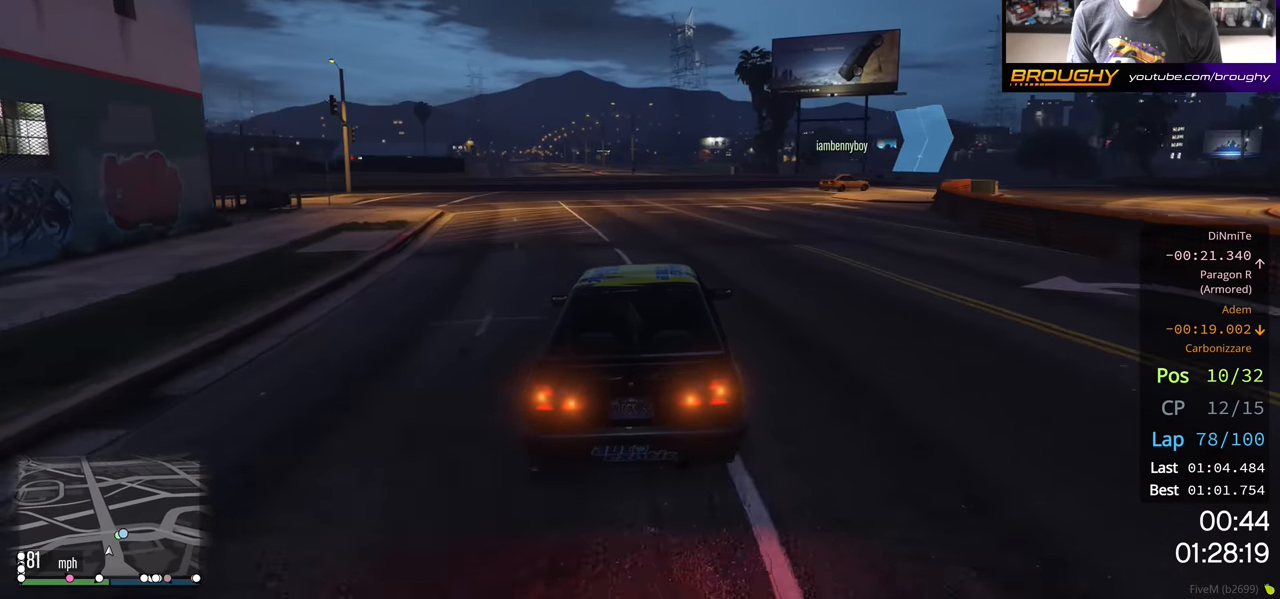
Gameplay with a controller (Xbox layout); each line is a JSON object with the inputs held at the frame after it. "events" lists button and stick changes between this image and that frame as [ms after this image, input, new state], when the widget could be followed in between.
{"buttons": ["L2"], "left_stick": "right", "right_stick": "center", "events": [[117, "L2", "up"], [200, "L2", "down"], [333, "L2", "up"], [483, "L2", "down"]]}
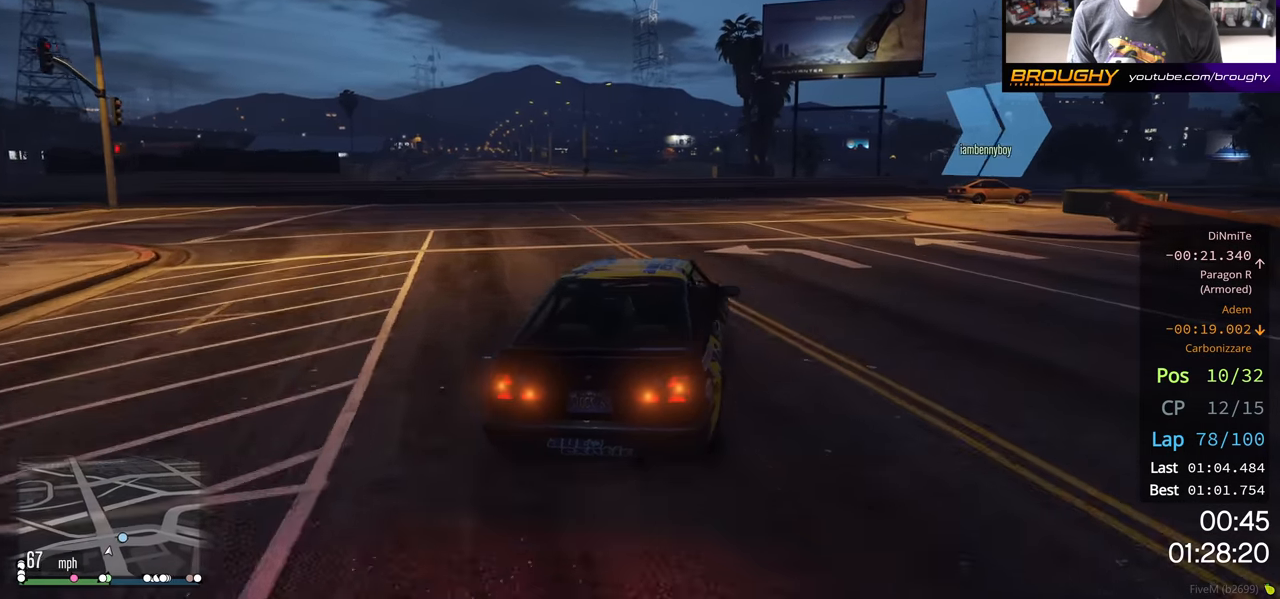
{"buttons": ["L2"], "left_stick": "right", "right_stick": "center", "events": [[150, "L2", "up"], [250, "L2", "down"], [367, "L2", "up"], [450, "L2", "down"]]}
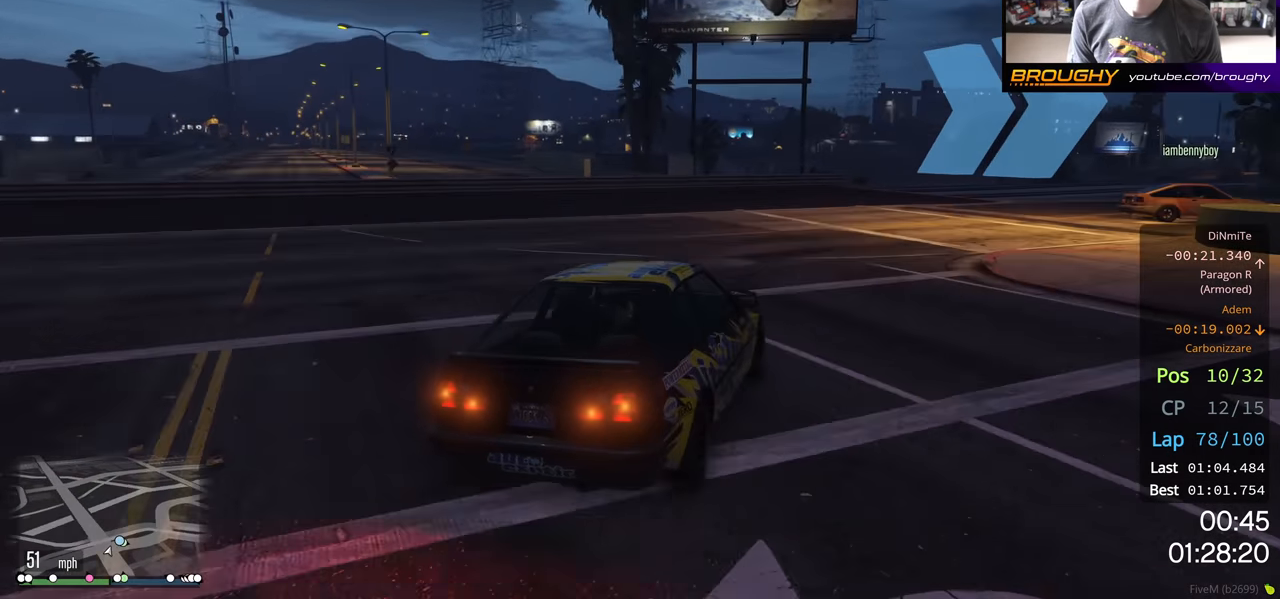
{"buttons": [], "left_stick": "right", "right_stick": "center", "events": [[67, "L2", "up"], [117, "L2", "down"], [250, "L2", "up"], [333, "L2", "down"], [483, "L2", "up"]]}
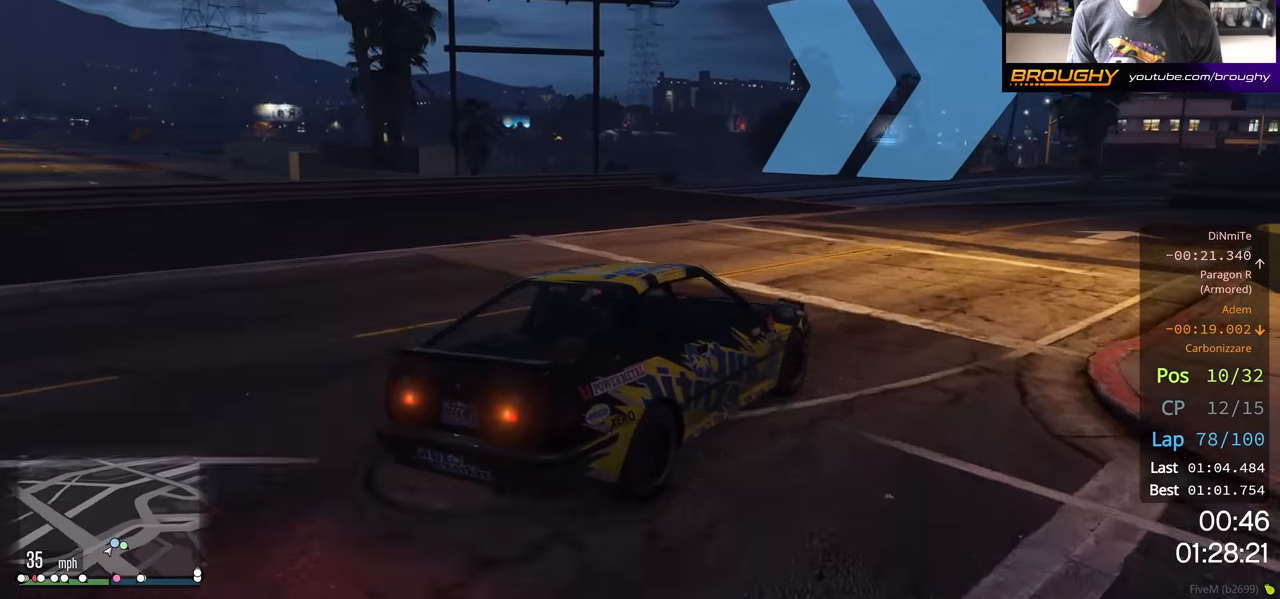
{"buttons": ["R2"], "left_stick": "right", "right_stick": "center", "events": [[183, "left_stick", "center"], [300, "left_stick", "right"], [383, "R2", "down"]]}
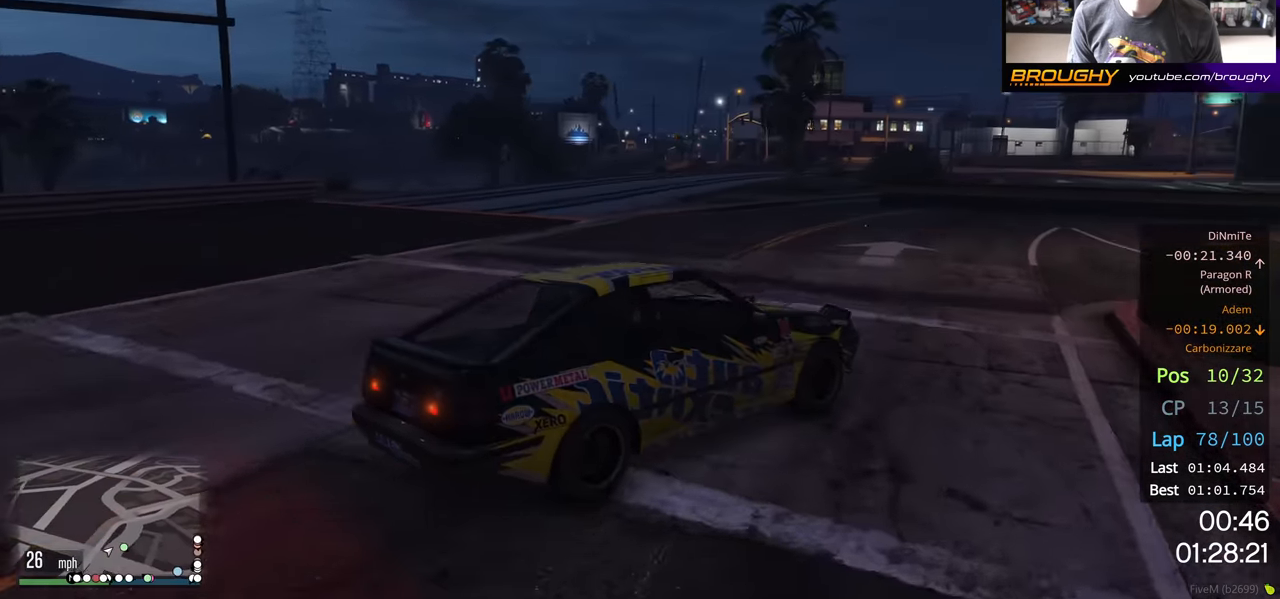
{"buttons": ["R2"], "left_stick": "left", "right_stick": "center", "events": [[67, "left_stick", "center"], [133, "left_stick", "left"], [267, "left_stick", "right"], [400, "left_stick", "left"]]}
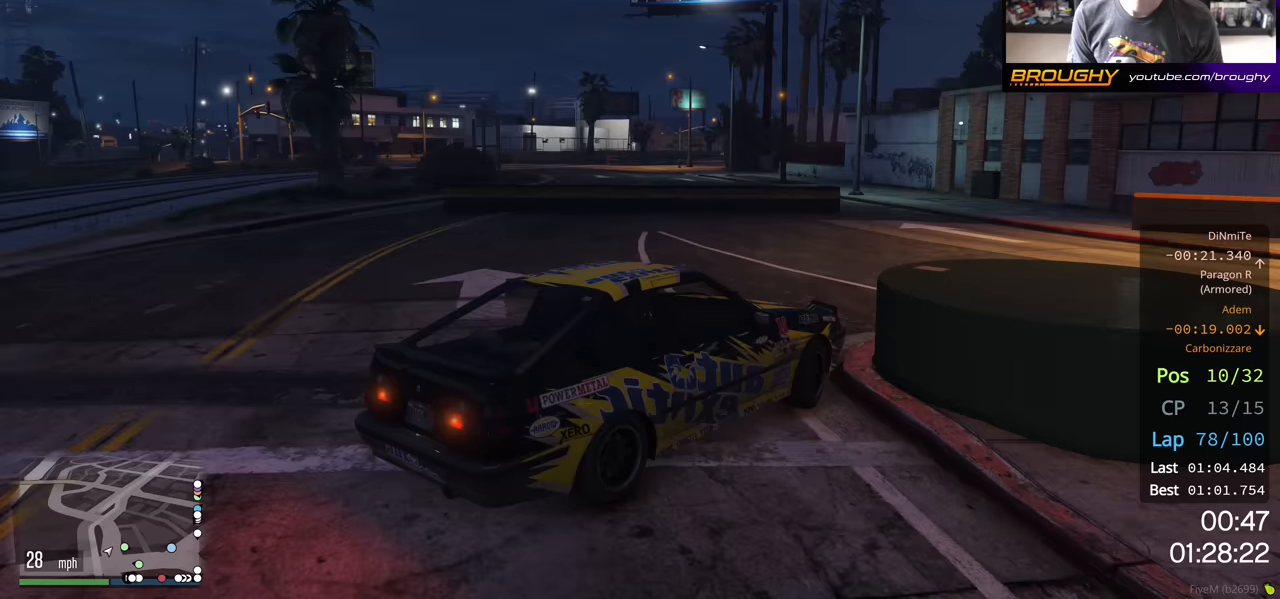
{"buttons": ["R2"], "left_stick": "right", "right_stick": "center", "events": [[67, "left_stick", "right"], [83, "R2", "up"], [333, "R2", "down"]]}
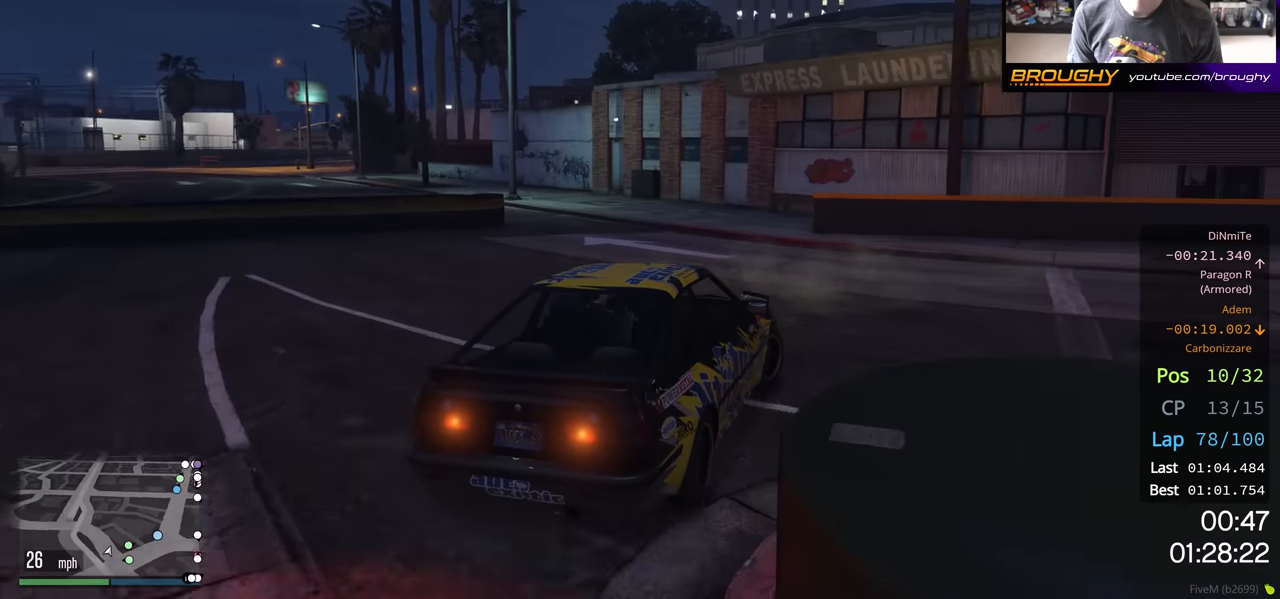
{"buttons": ["R2"], "left_stick": "center", "right_stick": "center", "events": [[17, "R2", "up"], [67, "R2", "down"], [333, "left_stick", "center"]]}
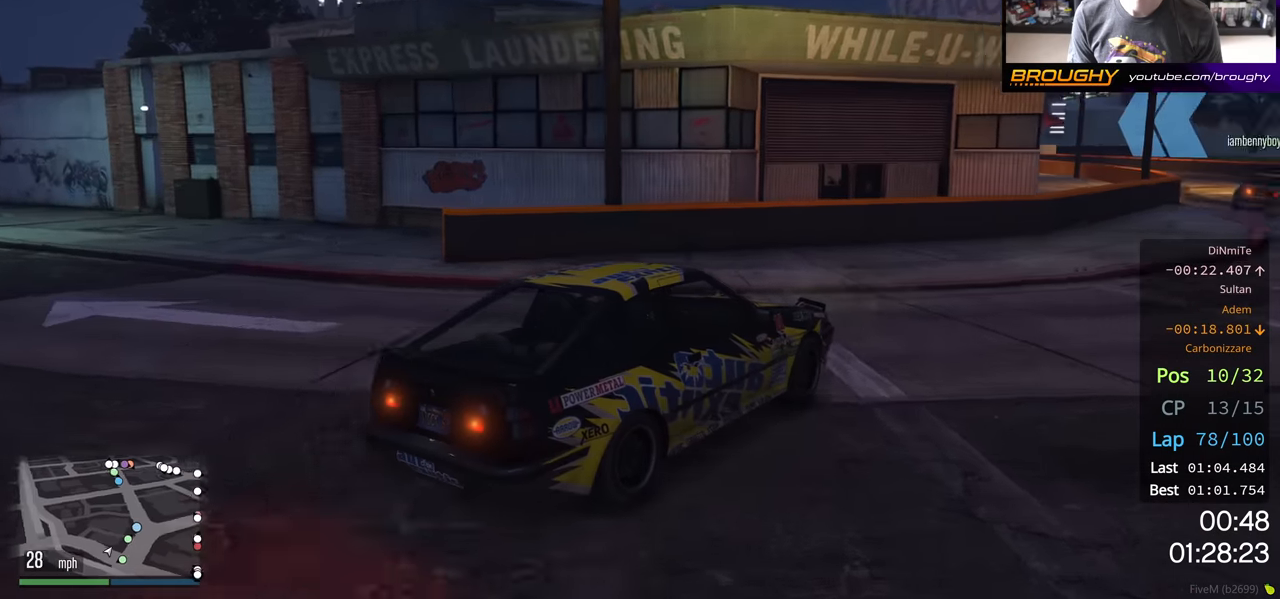
{"buttons": ["R2"], "left_stick": "center", "right_stick": "center", "events": [[233, "left_stick", "right"], [417, "left_stick", "center"]]}
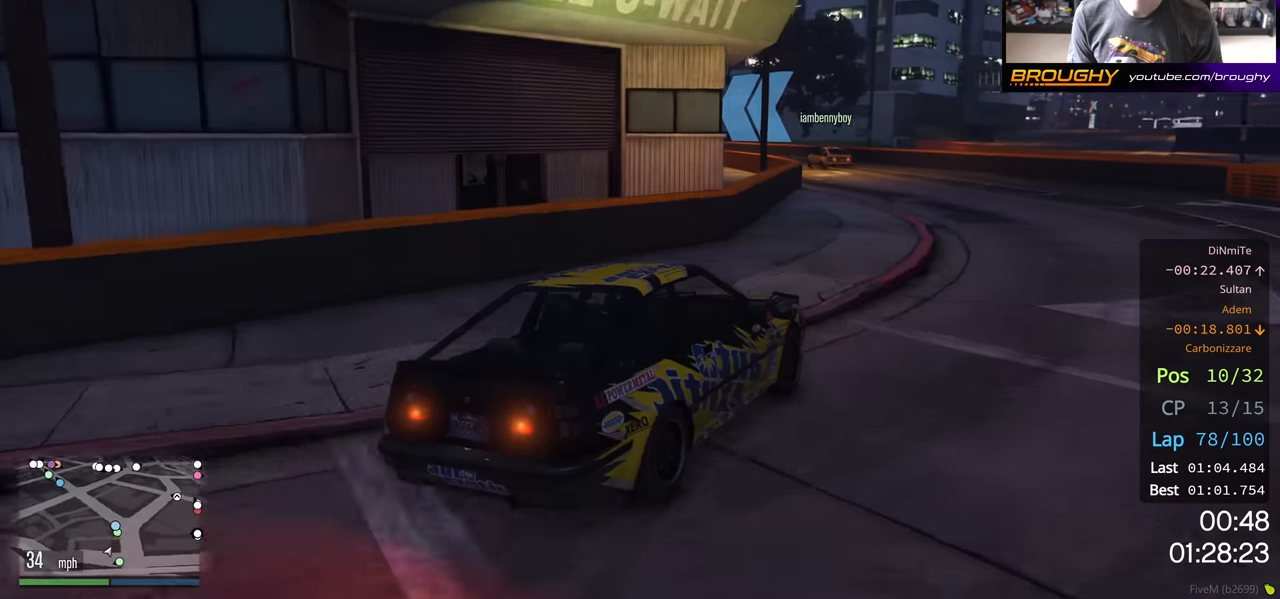
{"buttons": ["R2"], "left_stick": "up-left", "right_stick": "center", "events": [[133, "left_stick", "up-left"], [283, "left_stick", "center"], [450, "left_stick", "up-left"]]}
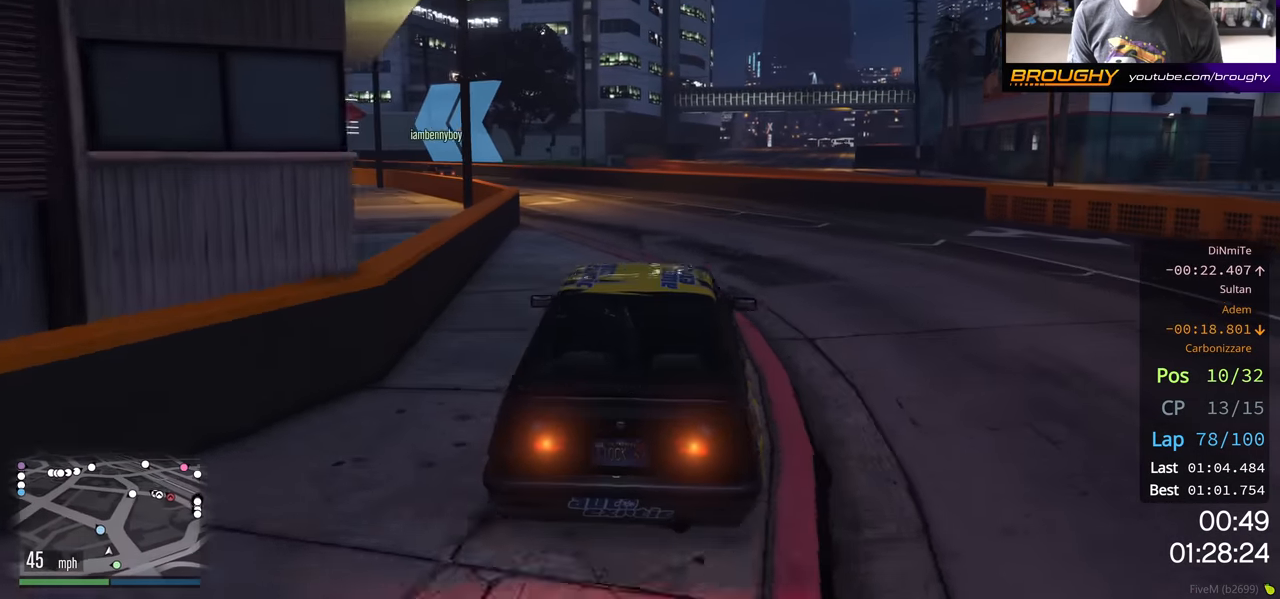
{"buttons": ["R2"], "left_stick": "center", "right_stick": "center", "events": [[67, "left_stick", "center"], [217, "left_stick", "up-left"], [367, "left_stick", "center"]]}
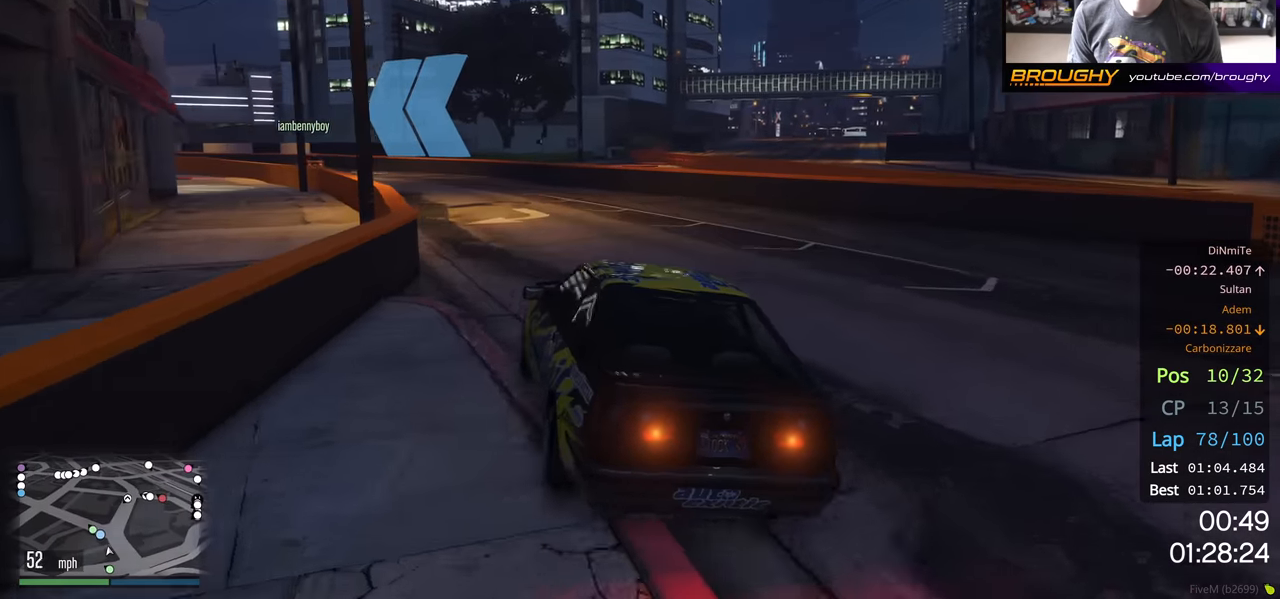
{"buttons": ["R2"], "left_stick": "center", "right_stick": "center", "events": [[17, "left_stick", "up-left"], [150, "left_stick", "center"], [333, "left_stick", "up-left"], [467, "left_stick", "center"]]}
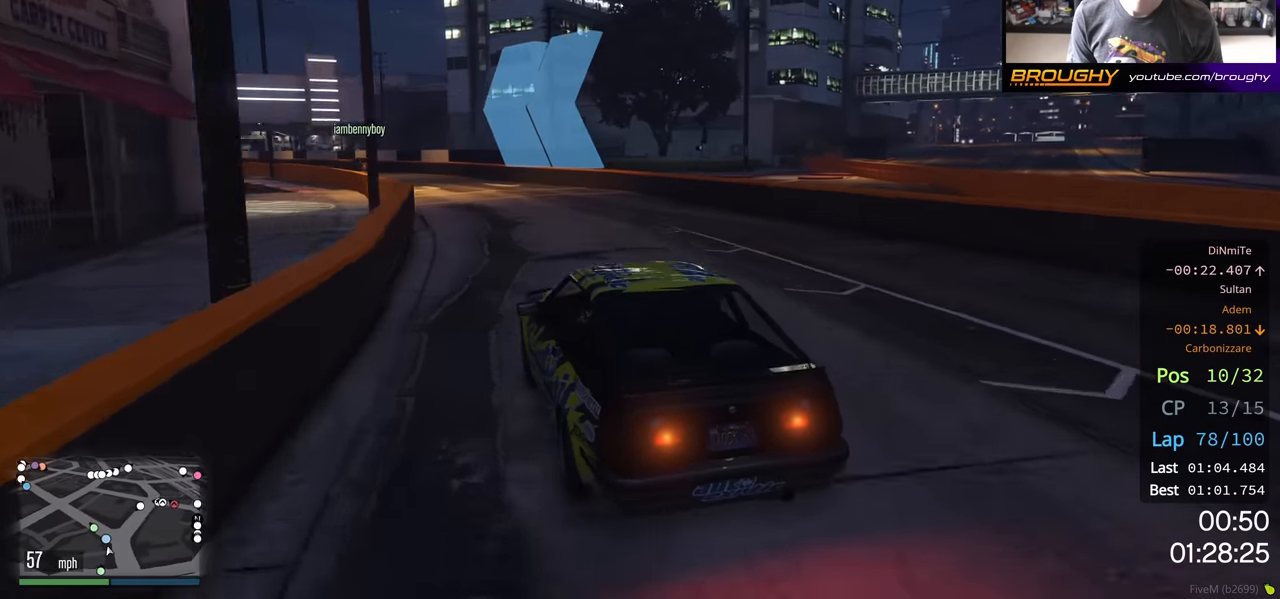
{"buttons": ["R2"], "left_stick": "center", "right_stick": "center", "events": [[100, "left_stick", "up-left"], [233, "left_stick", "center"]]}
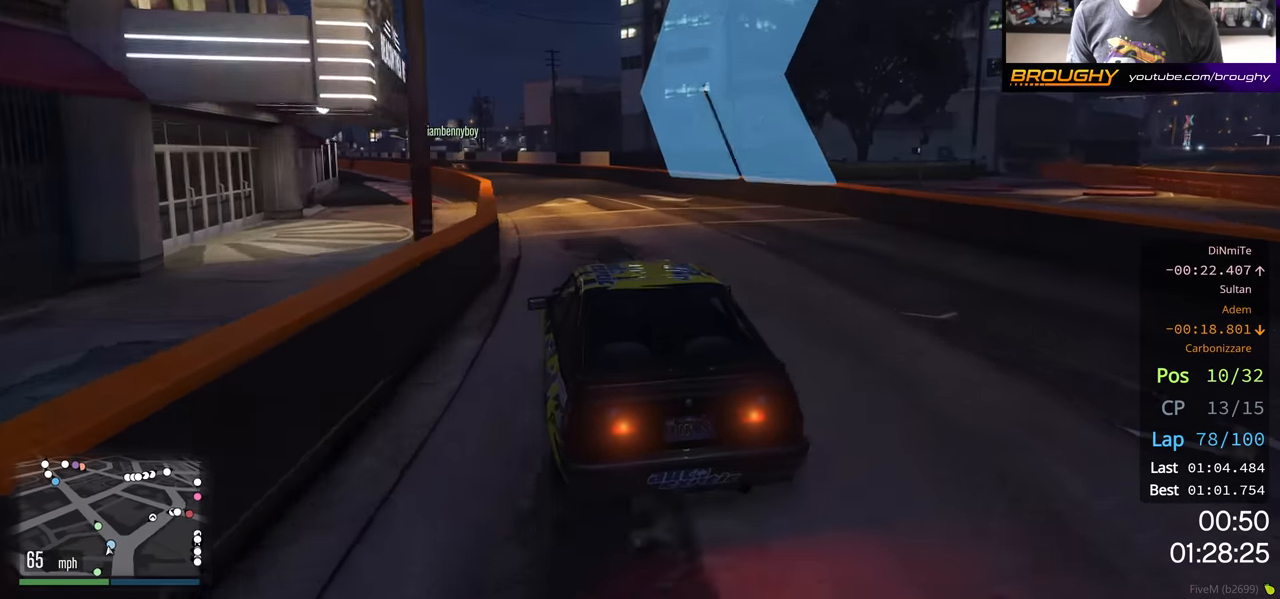
{"buttons": ["R2"], "left_stick": "center", "right_stick": "center", "events": [[283, "left_stick", "up-left"], [433, "left_stick", "center"]]}
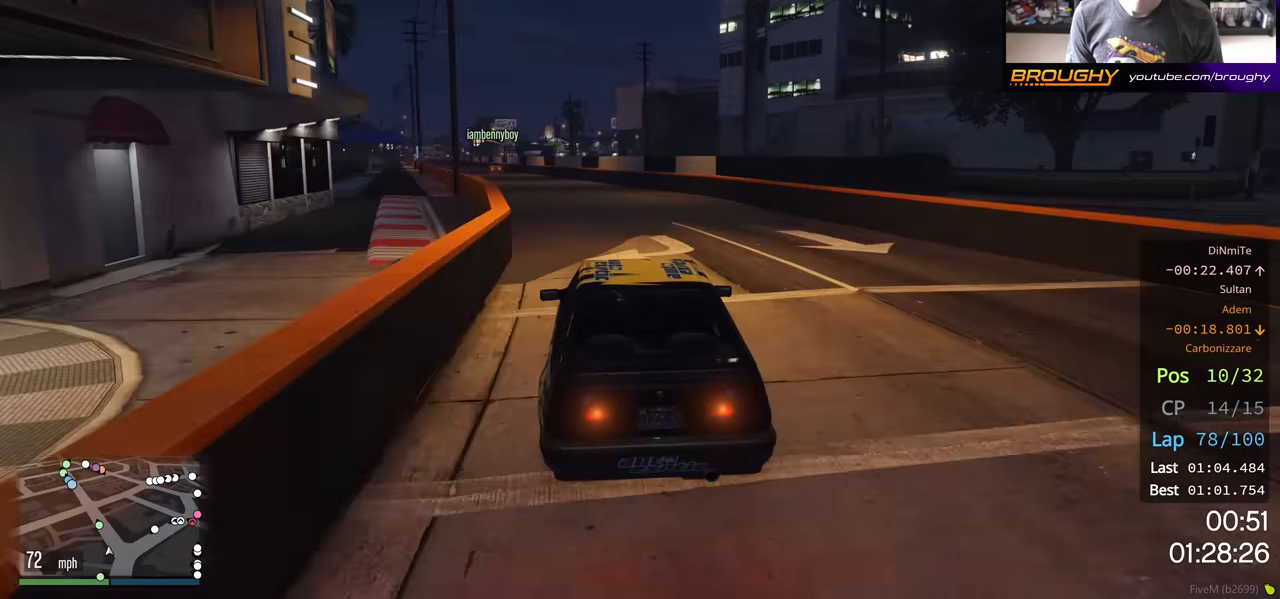
{"buttons": ["R2"], "left_stick": "center", "right_stick": "center", "events": [[50, "left_stick", "left"], [100, "left_stick", "up-left"], [200, "left_stick", "center"], [300, "left_stick", "left"], [433, "left_stick", "center"]]}
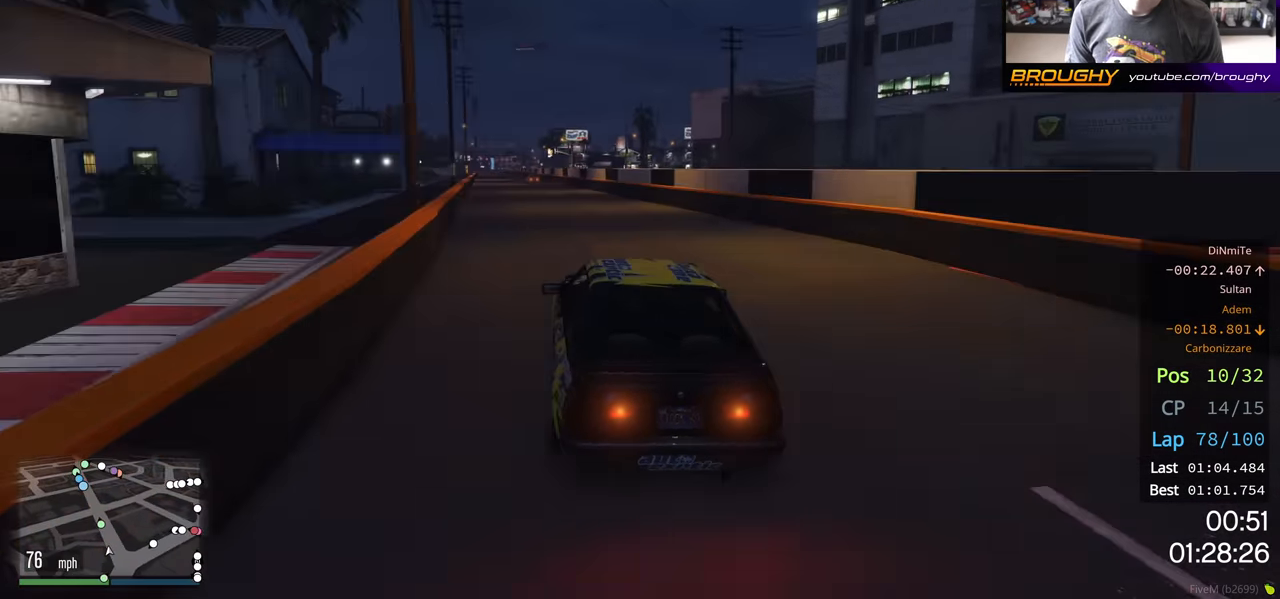
{"buttons": ["R2"], "left_stick": "center", "right_stick": "center", "events": [[33, "left_stick", "up-left"], [183, "left_stick", "center"], [300, "left_stick", "up-left"], [417, "left_stick", "center"]]}
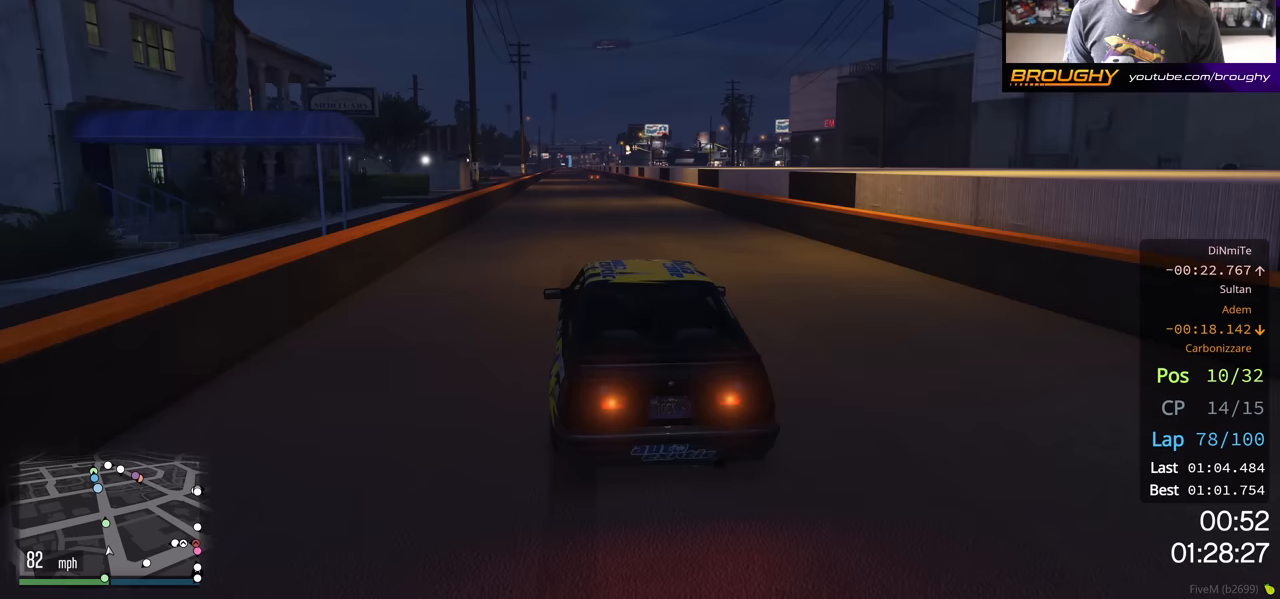
{"buttons": ["R2"], "left_stick": "center", "right_stick": "center", "events": [[250, "left_stick", "up-left"], [383, "left_stick", "center"]]}
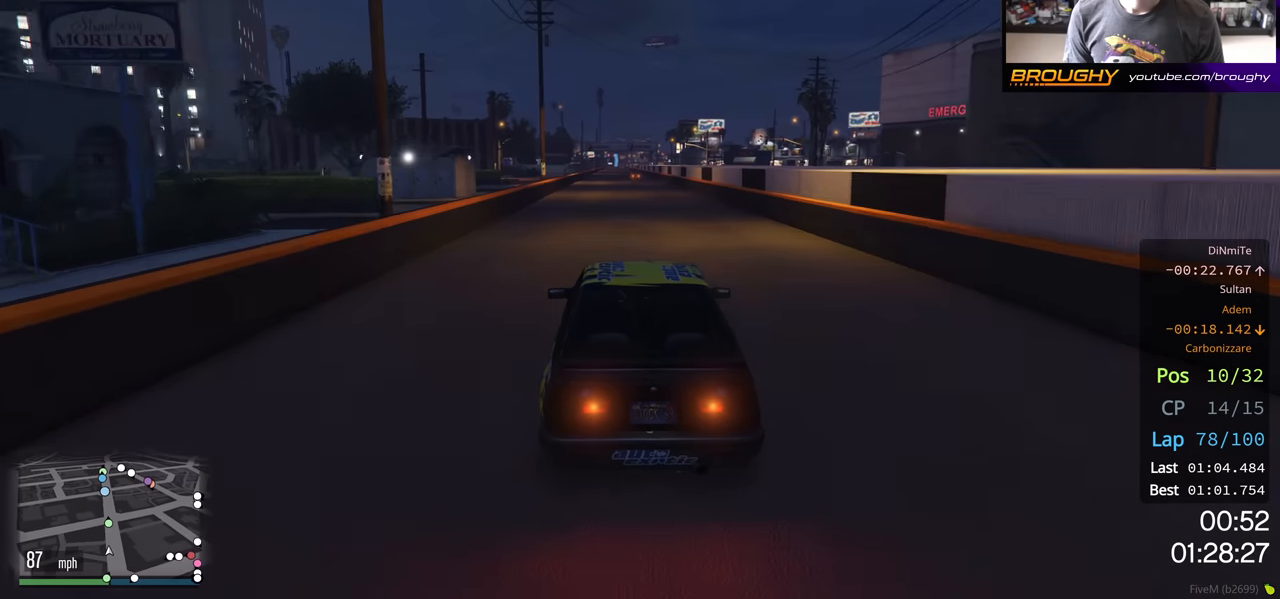
{"buttons": ["R2"], "left_stick": "center", "right_stick": "center", "events": []}
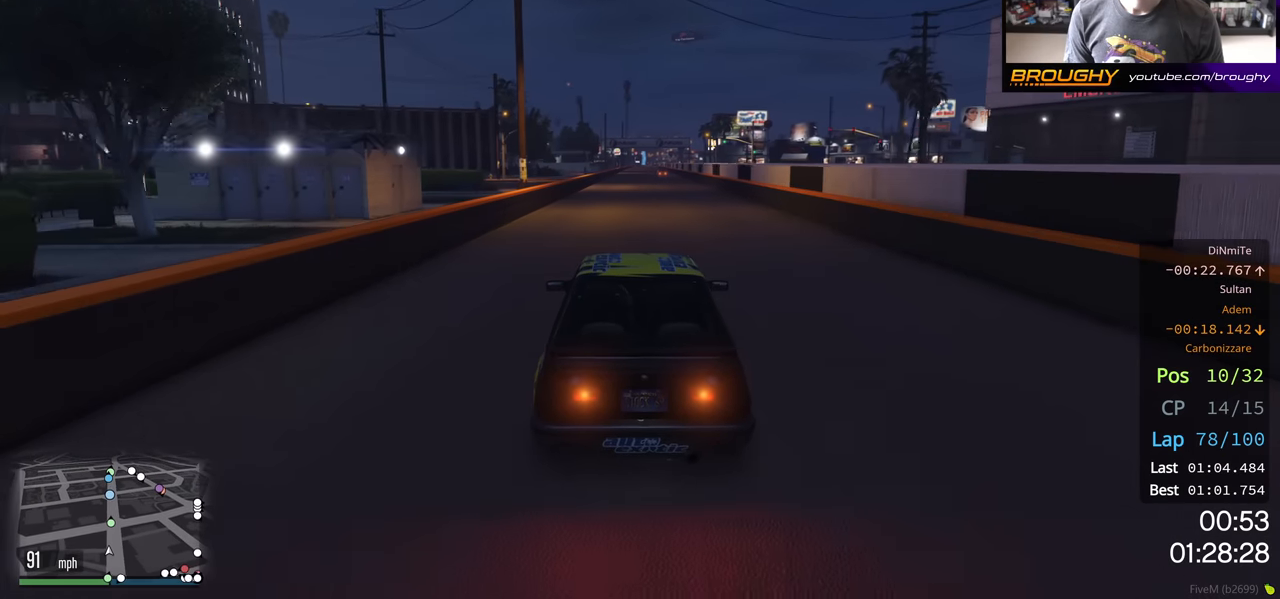
{"buttons": ["R2"], "left_stick": "center", "right_stick": "center", "events": []}
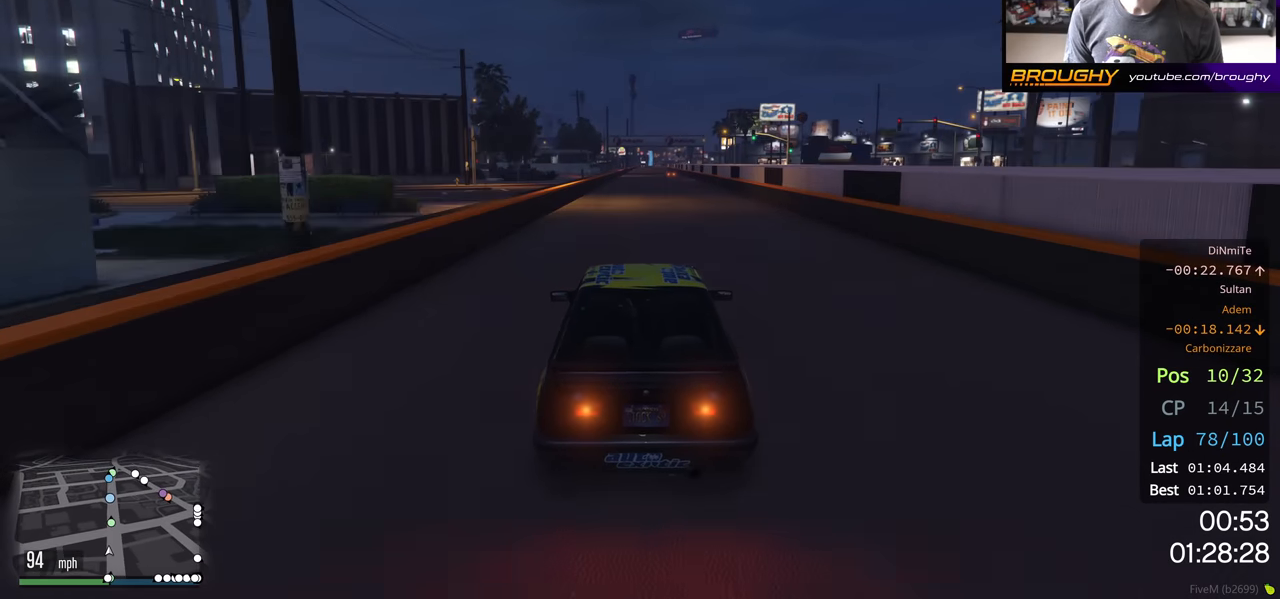
{"buttons": ["R2", "R3"], "left_stick": "center", "right_stick": "center", "events": [[300, "R3", "down"]]}
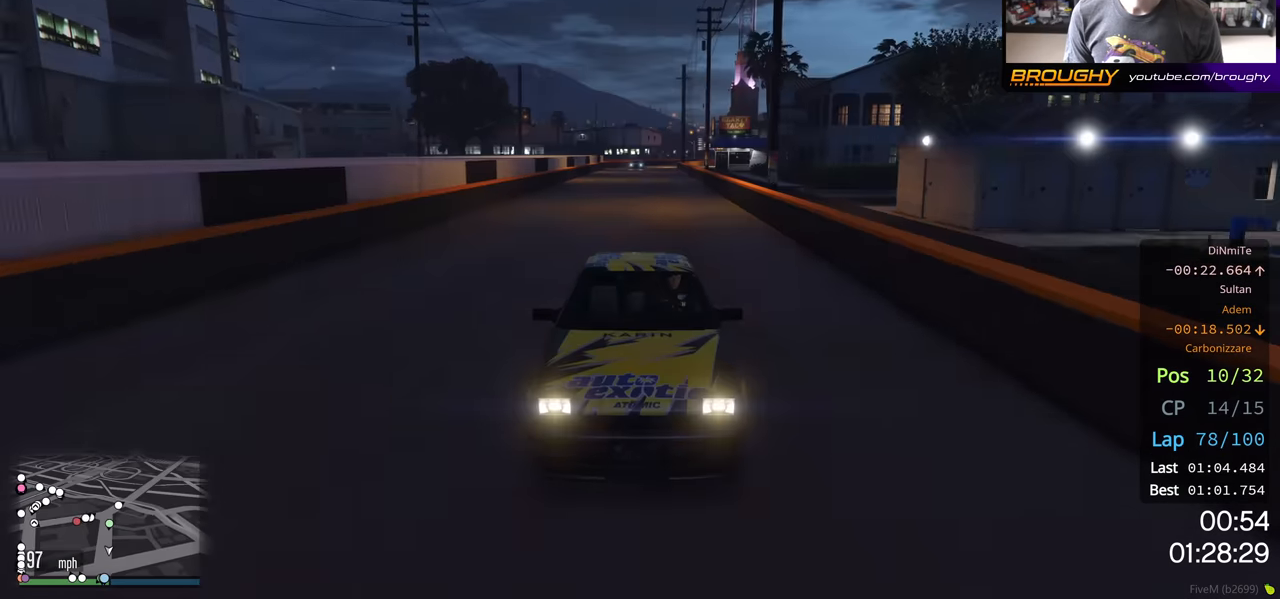
{"buttons": ["R2"], "left_stick": "center", "right_stick": "center", "events": [[167, "left_stick", "up-left"], [217, "left_stick", "center"], [400, "R3", "up"]]}
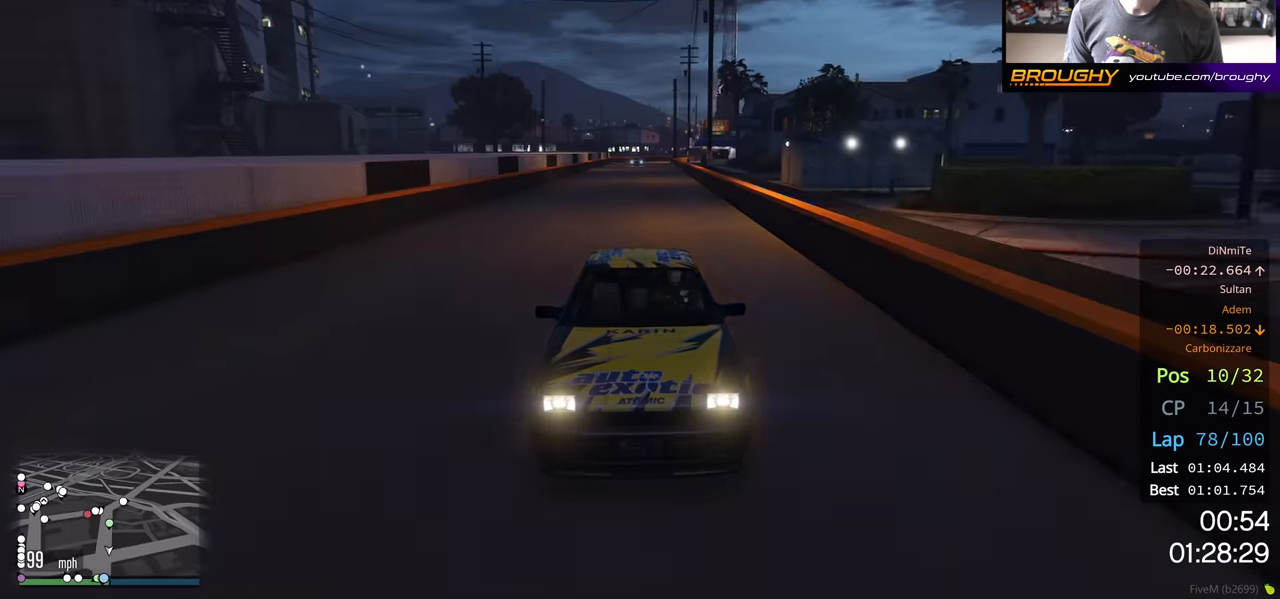
{"buttons": ["R2", "DPAD_DOWN"], "left_stick": "center", "right_stick": "center", "events": [[350, "DPAD_DOWN", "down"]]}
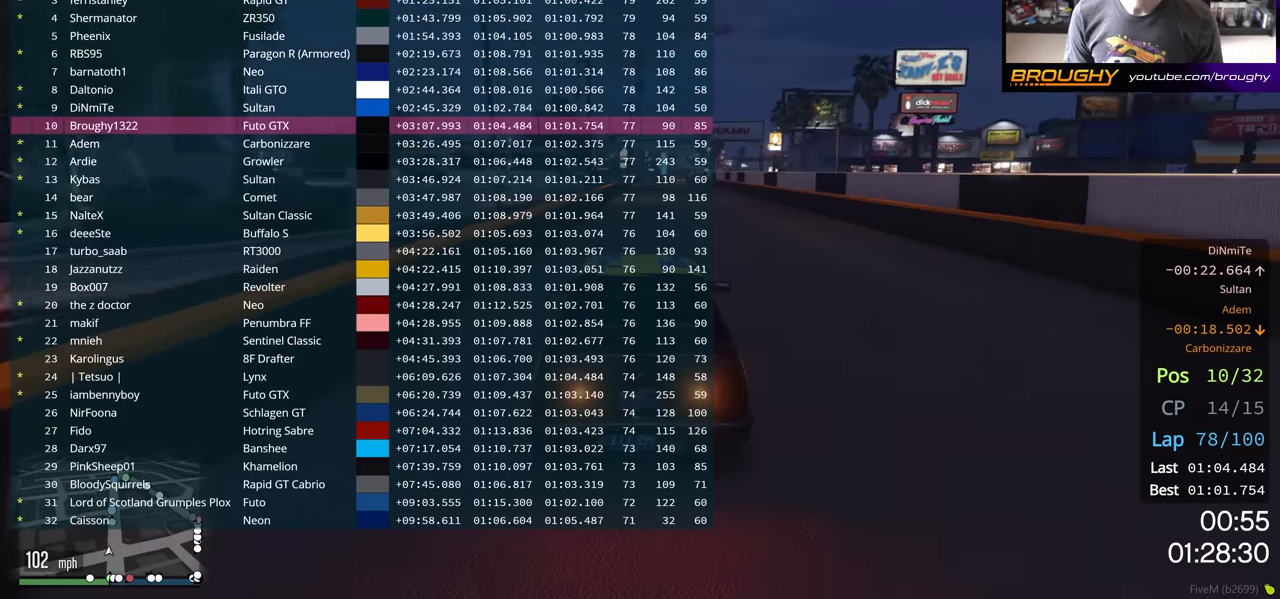
{"buttons": ["R2", "DPAD_DOWN"], "left_stick": "center", "right_stick": "center", "events": []}
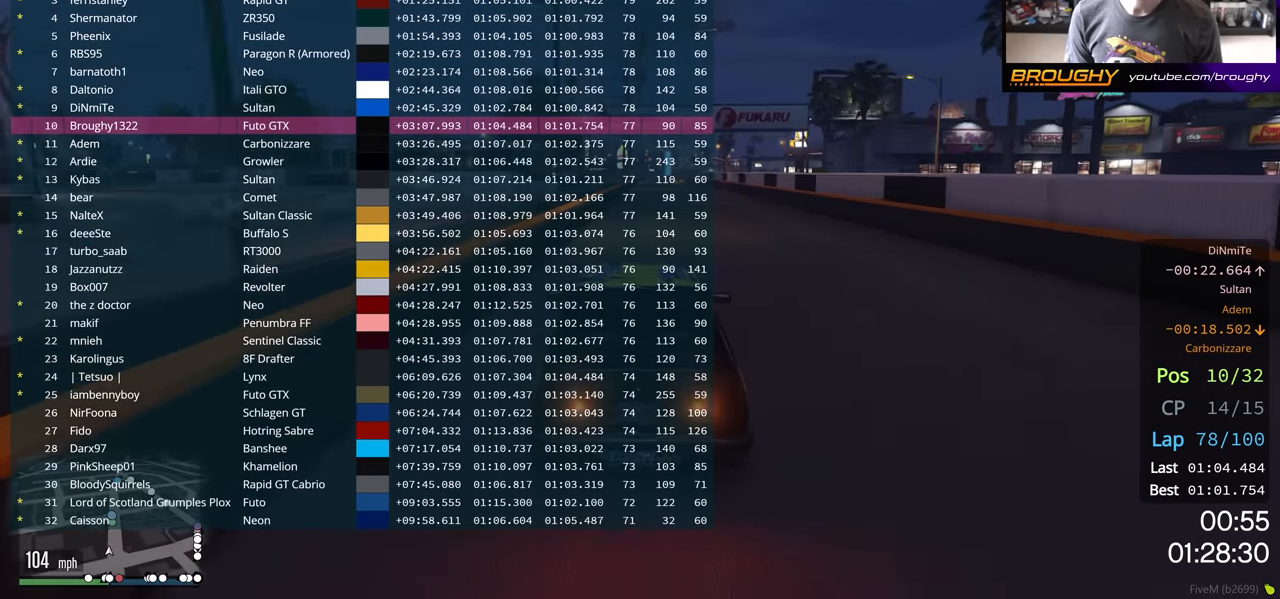
{"buttons": ["R2", "DPAD_DOWN"], "left_stick": "center", "right_stick": "center", "events": []}
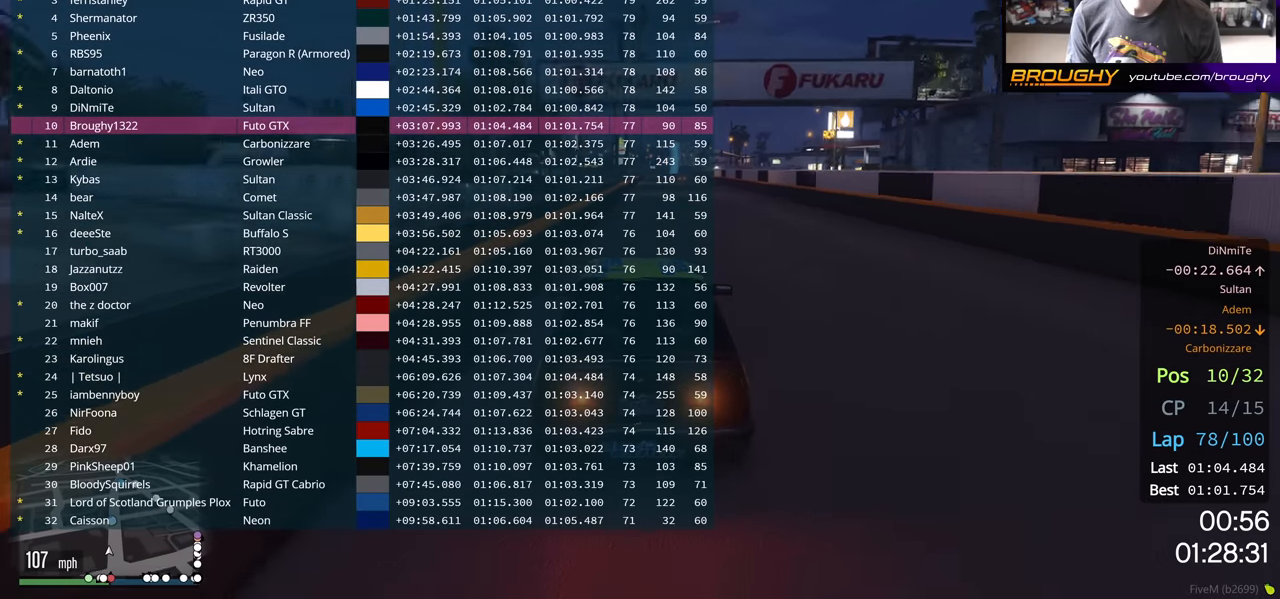
{"buttons": ["R2", "DPAD_DOWN"], "left_stick": "center", "right_stick": "center", "events": []}
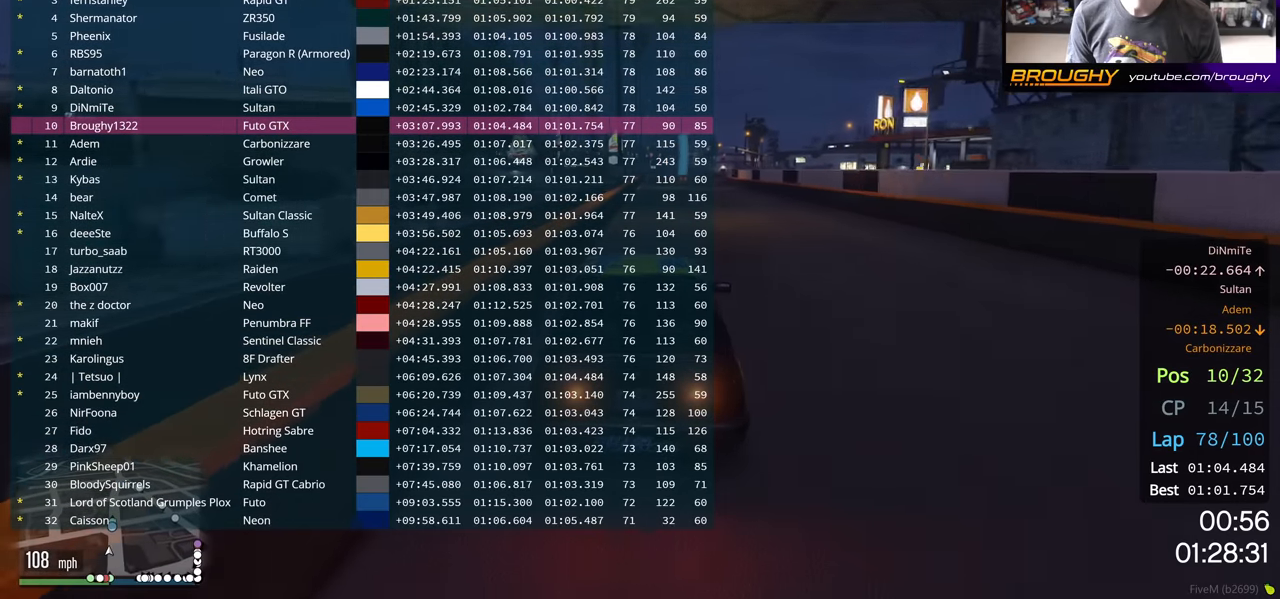
{"buttons": ["R2"], "left_stick": "center", "right_stick": "center", "events": [[250, "left_stick", "right"], [367, "DPAD_DOWN", "up"], [367, "left_stick", "center"]]}
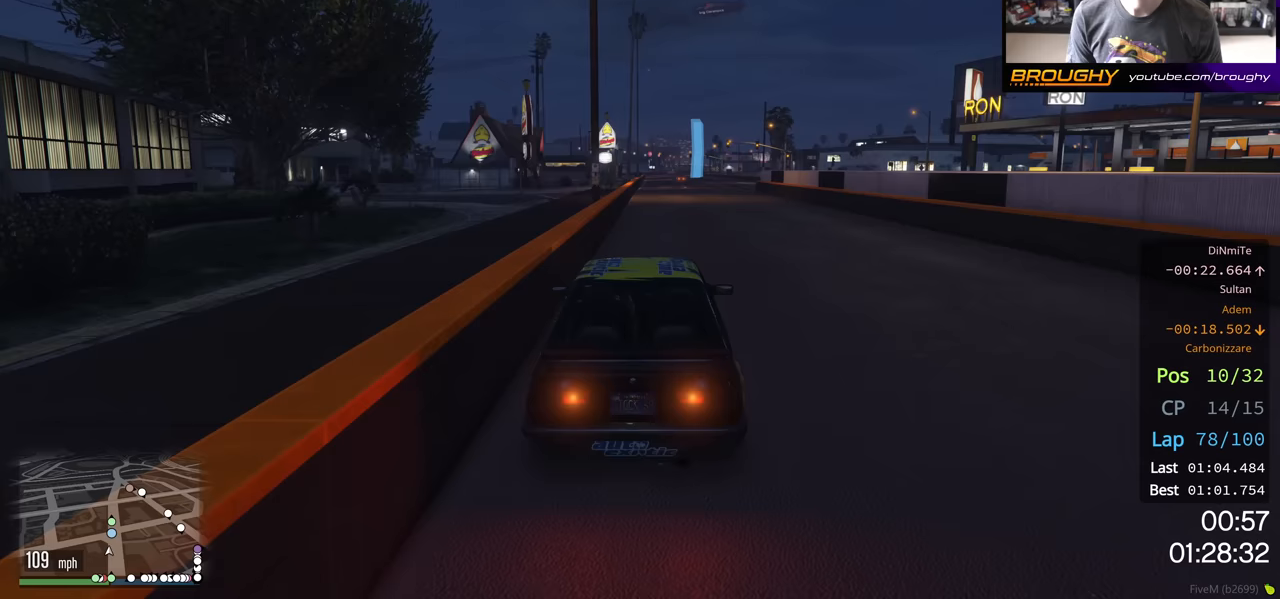
{"buttons": ["R2"], "left_stick": "center", "right_stick": "center", "events": []}
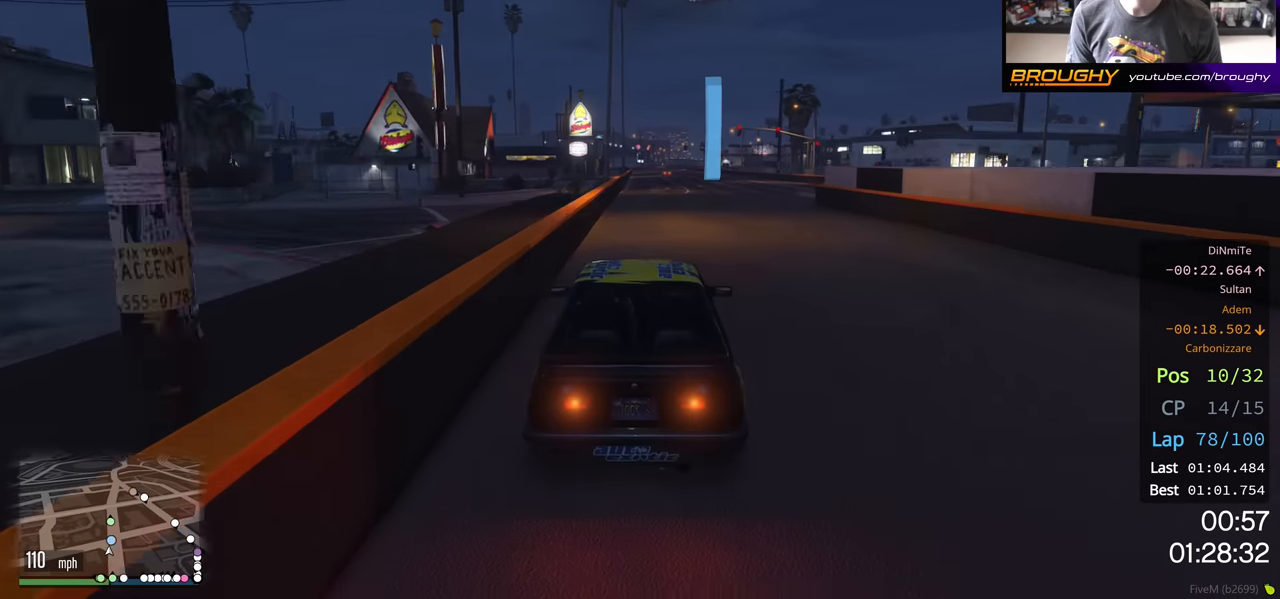
{"buttons": ["R2"], "left_stick": "center", "right_stick": "center", "events": []}
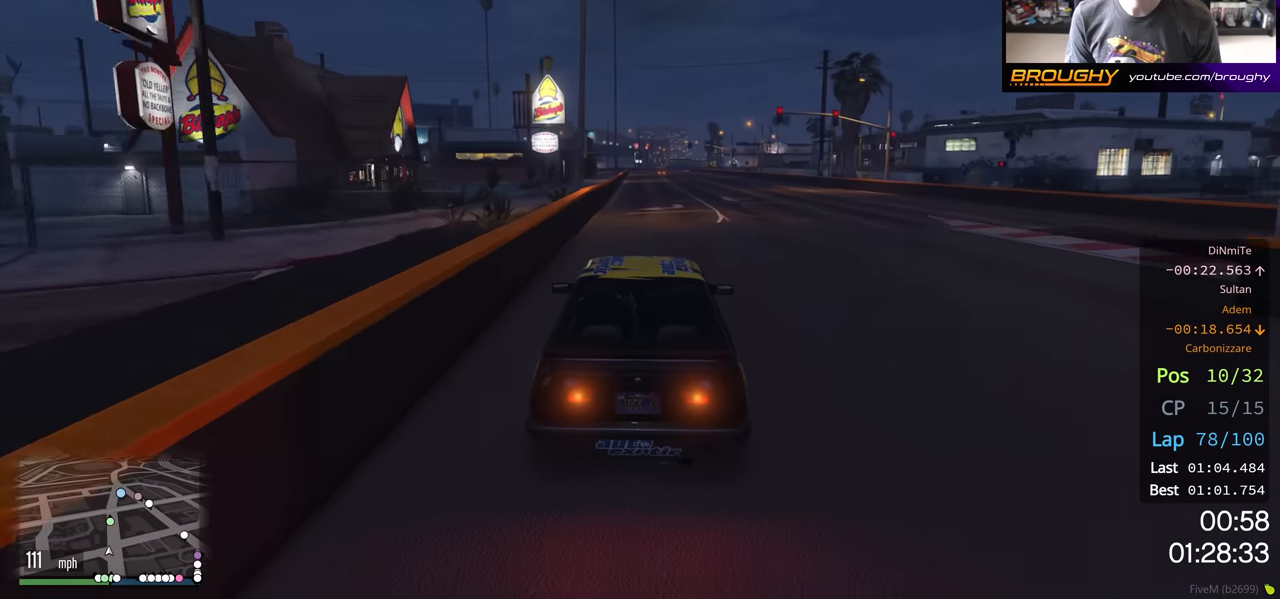
{"buttons": ["R2"], "left_stick": "center", "right_stick": "center", "events": []}
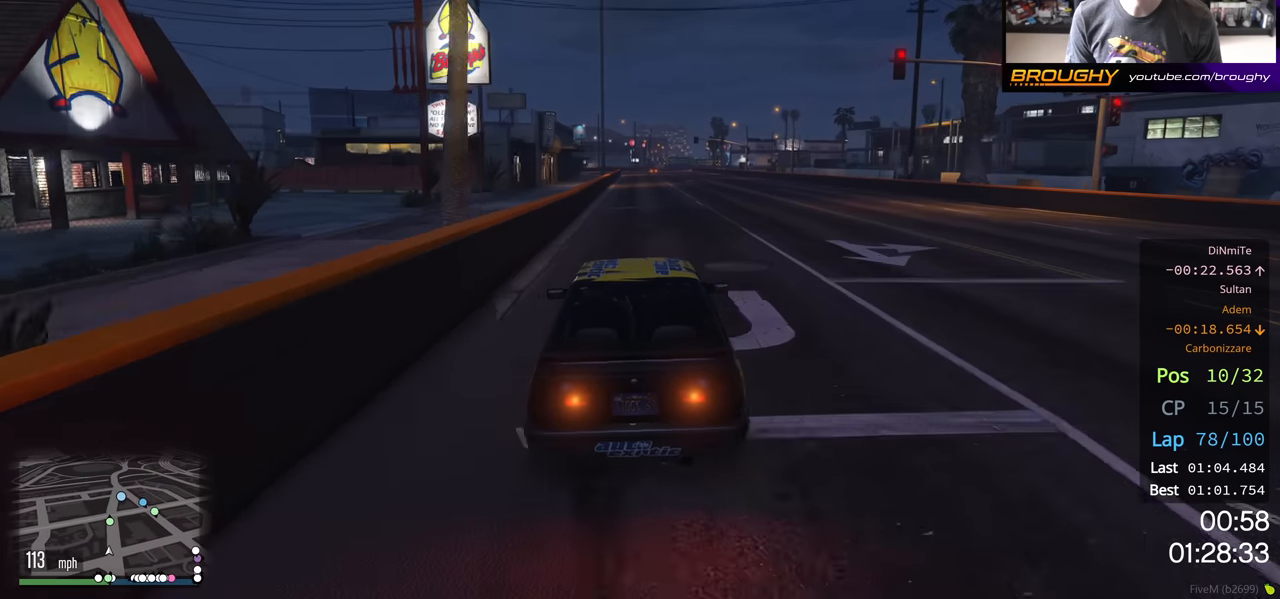
{"buttons": ["R2"], "left_stick": "center", "right_stick": "center", "events": []}
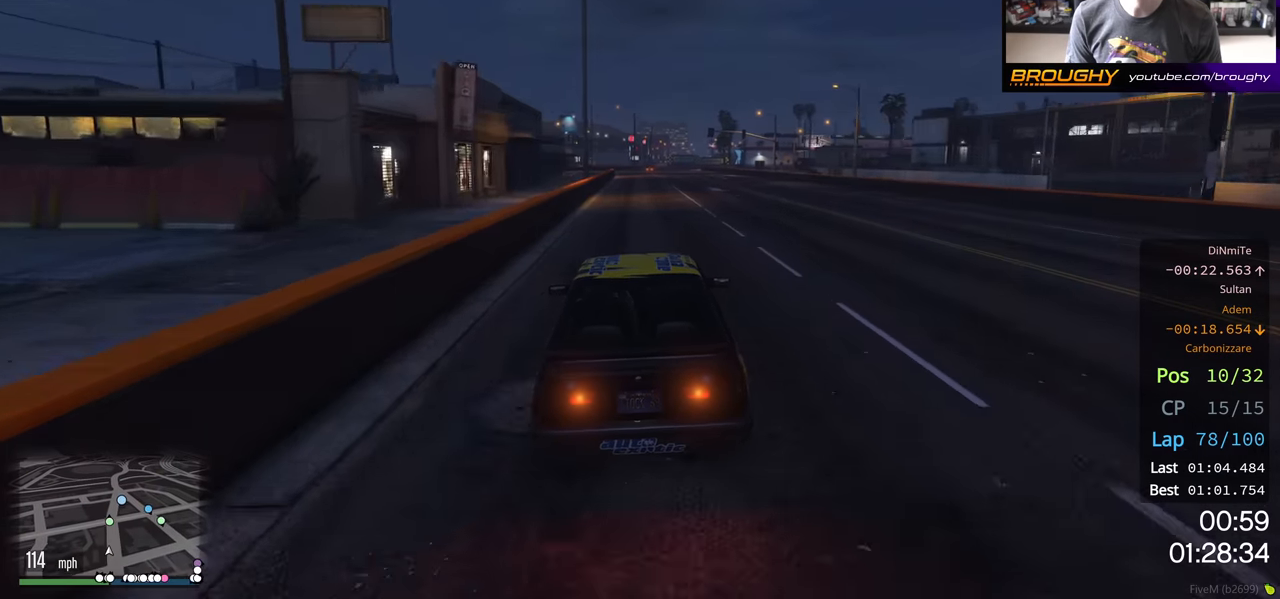
{"buttons": ["R2"], "left_stick": "center", "right_stick": "center", "events": []}